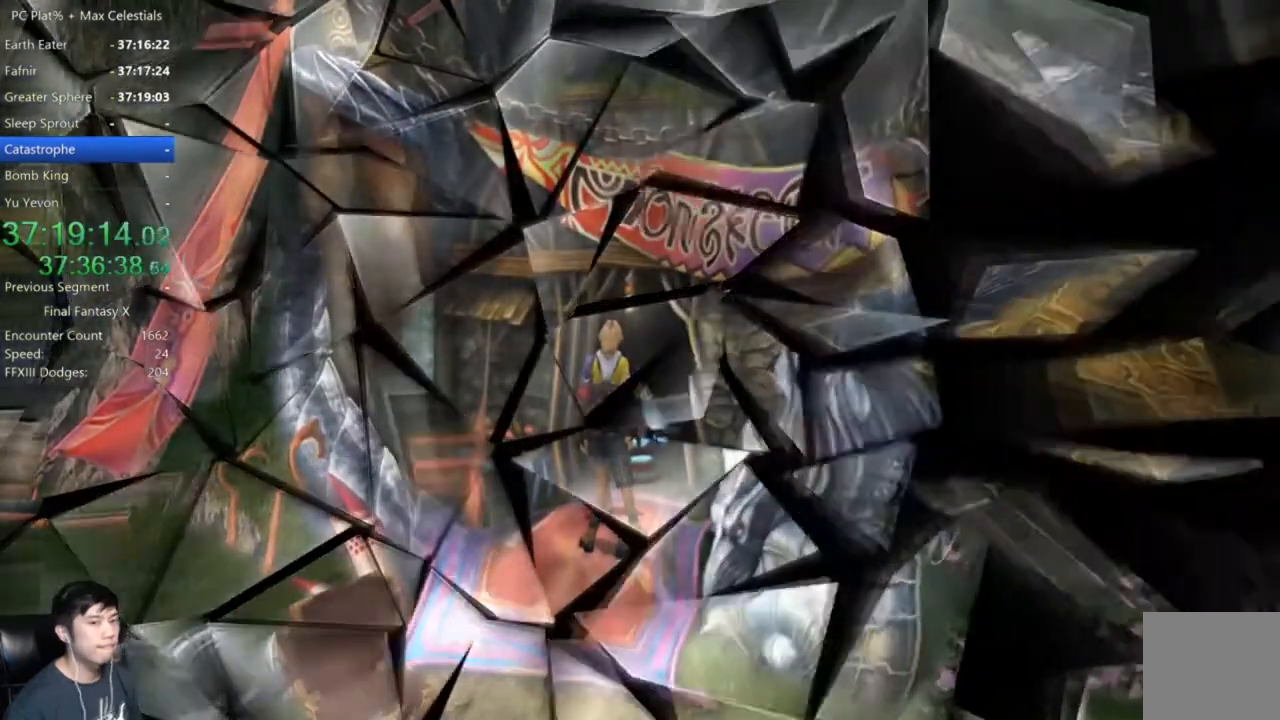
Gameplay with a controller (Xbox layout); each line is a JSON object with the inputs held at the frame after it. "events" lists button and stick changes between this image and that frame as [ms after this image, input, new state], when the widget could be followed in between.
{"buttons": [], "left_stick": "center", "right_stick": "center", "events": [[67, "A", "down"], [133, "A", "up"], [233, "A", "down"], [333, "A", "up"], [400, "A", "down"], [467, "A", "up"]]}
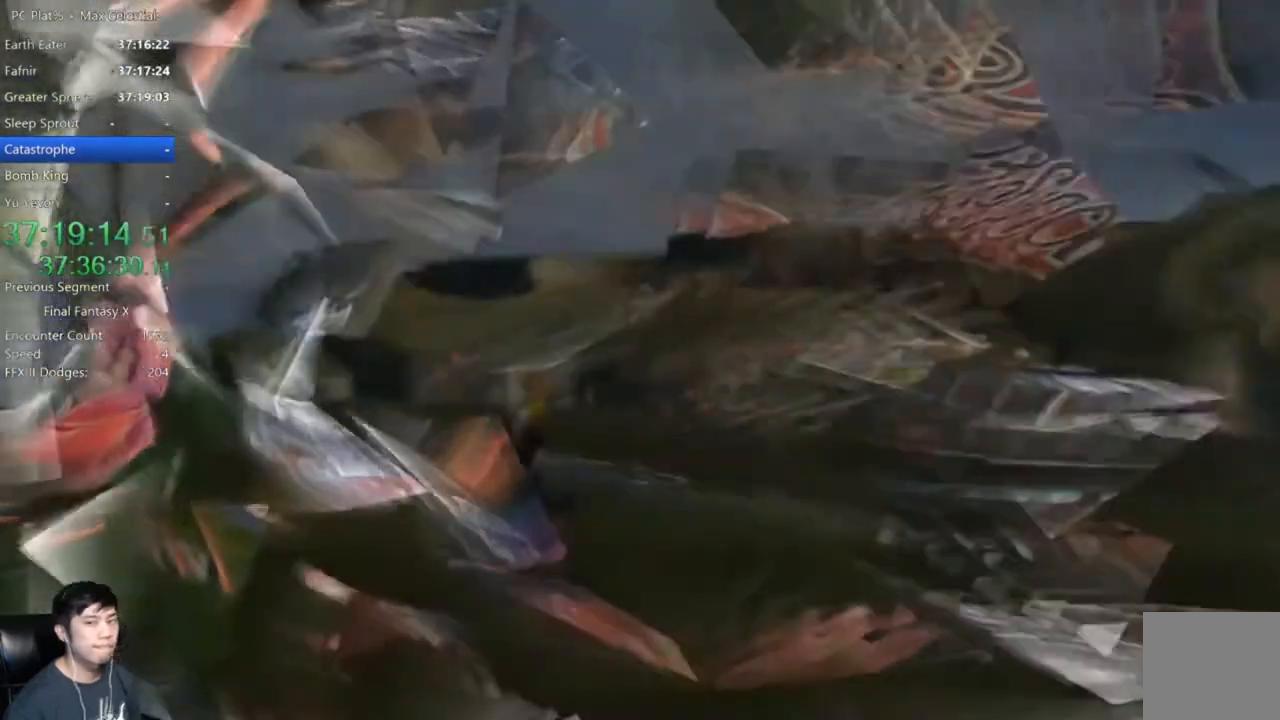
{"buttons": [], "left_stick": "center", "right_stick": "center", "events": [[100, "A", "down"], [134, "A", "up"], [234, "A", "down"], [301, "A", "up"]]}
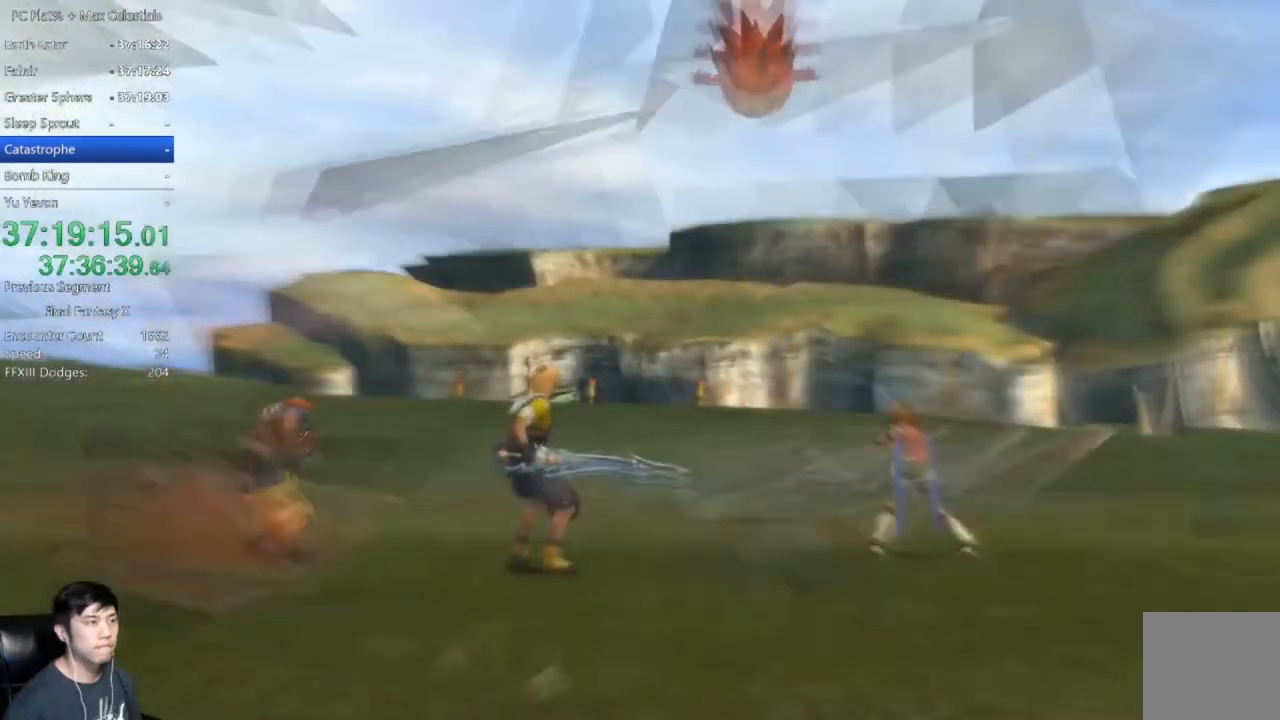
{"buttons": [], "left_stick": "center", "right_stick": "center", "events": []}
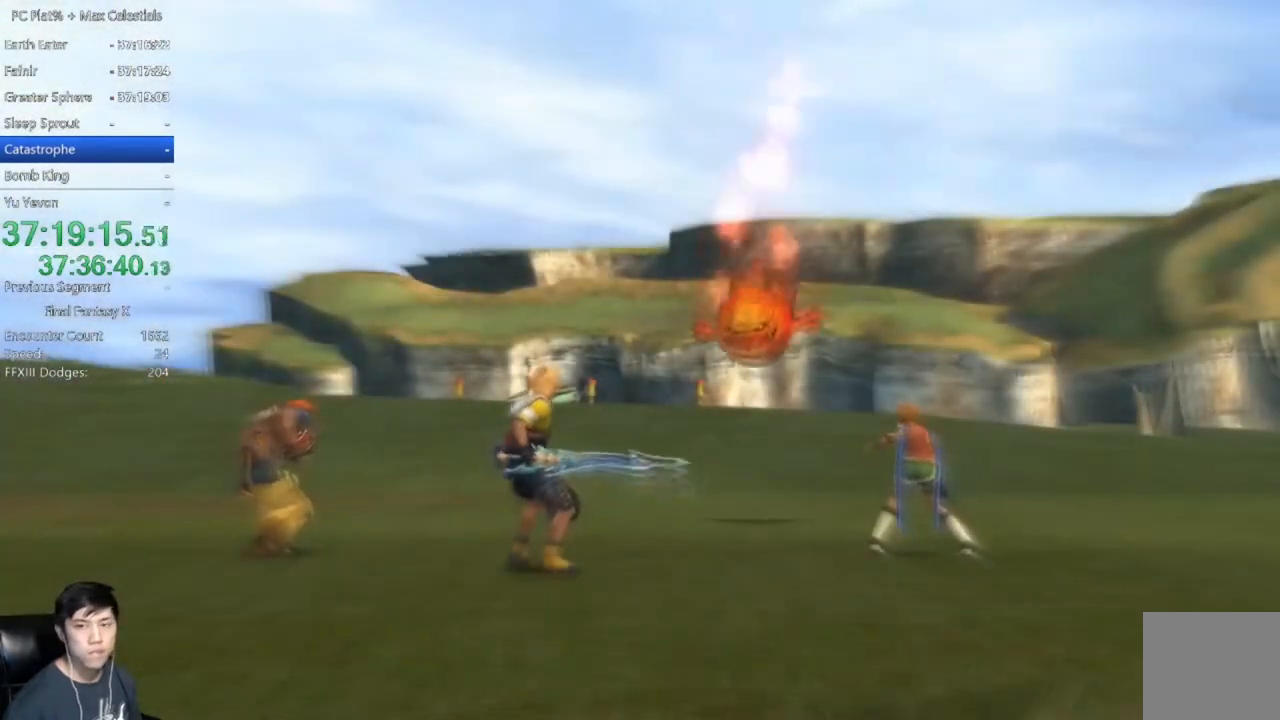
{"buttons": [], "left_stick": "center", "right_stick": "center", "events": []}
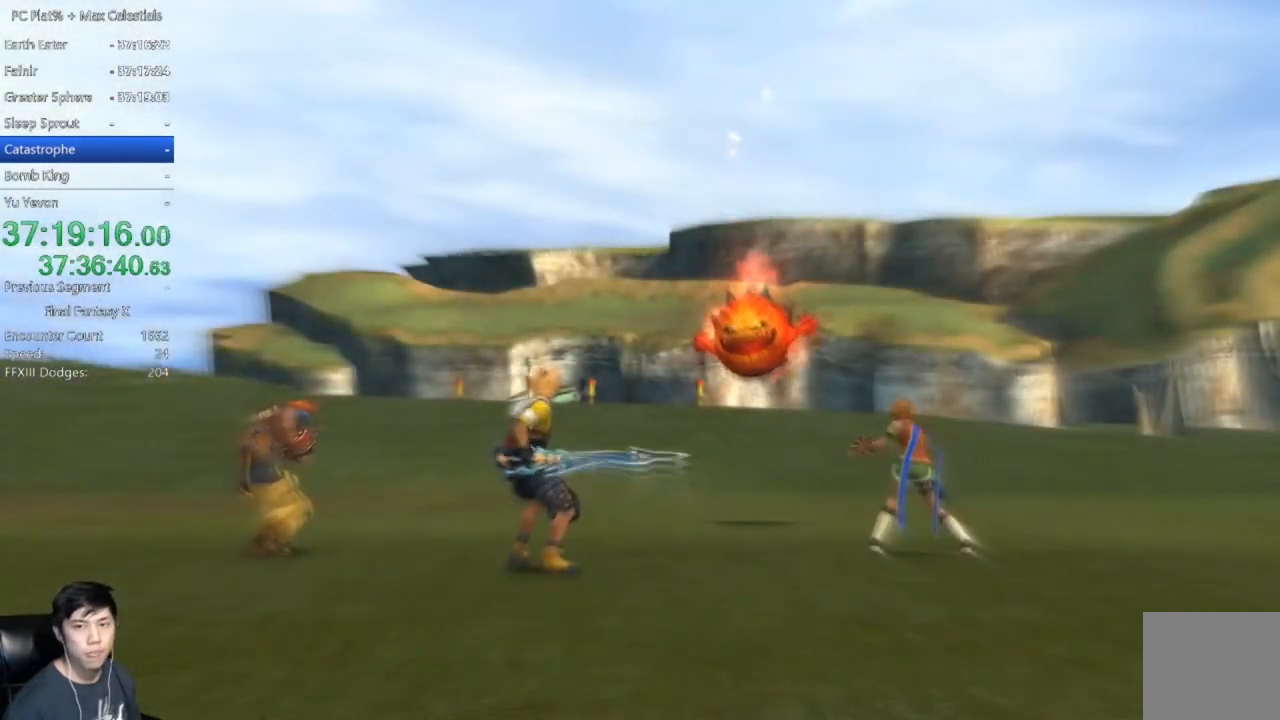
{"buttons": [], "left_stick": "center", "right_stick": "center", "events": []}
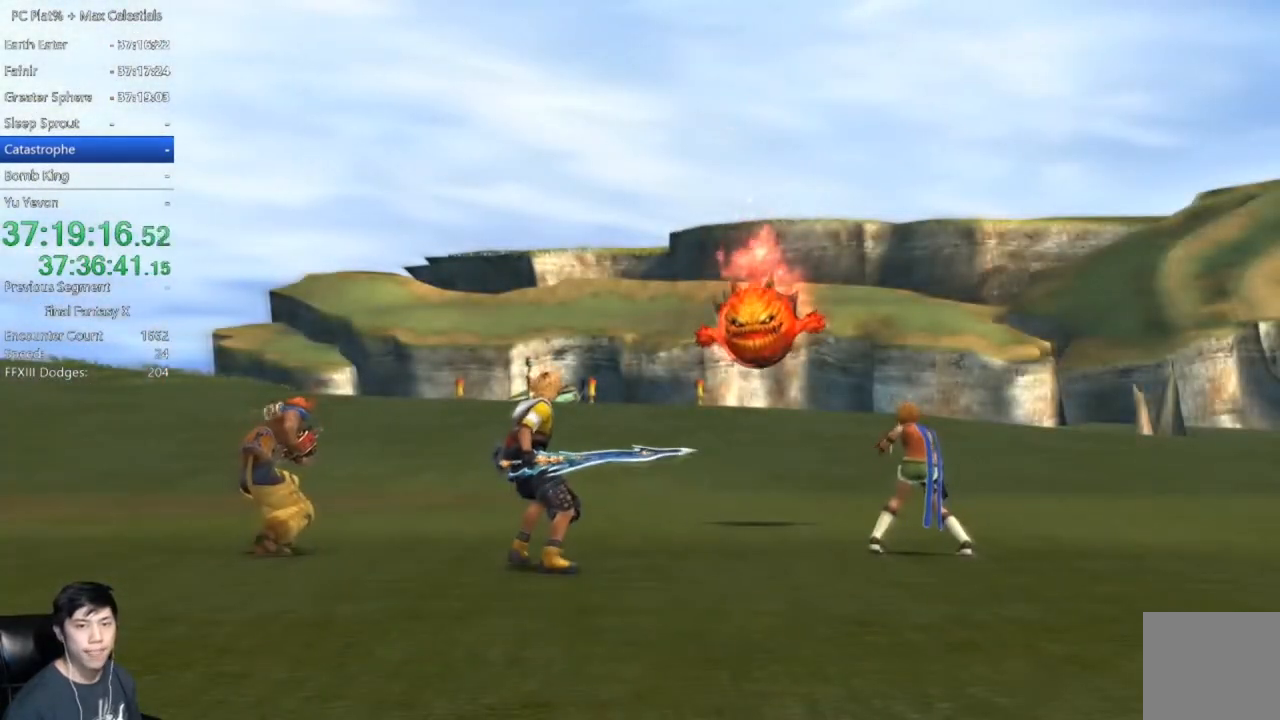
{"buttons": [], "left_stick": "center", "right_stick": "center", "events": []}
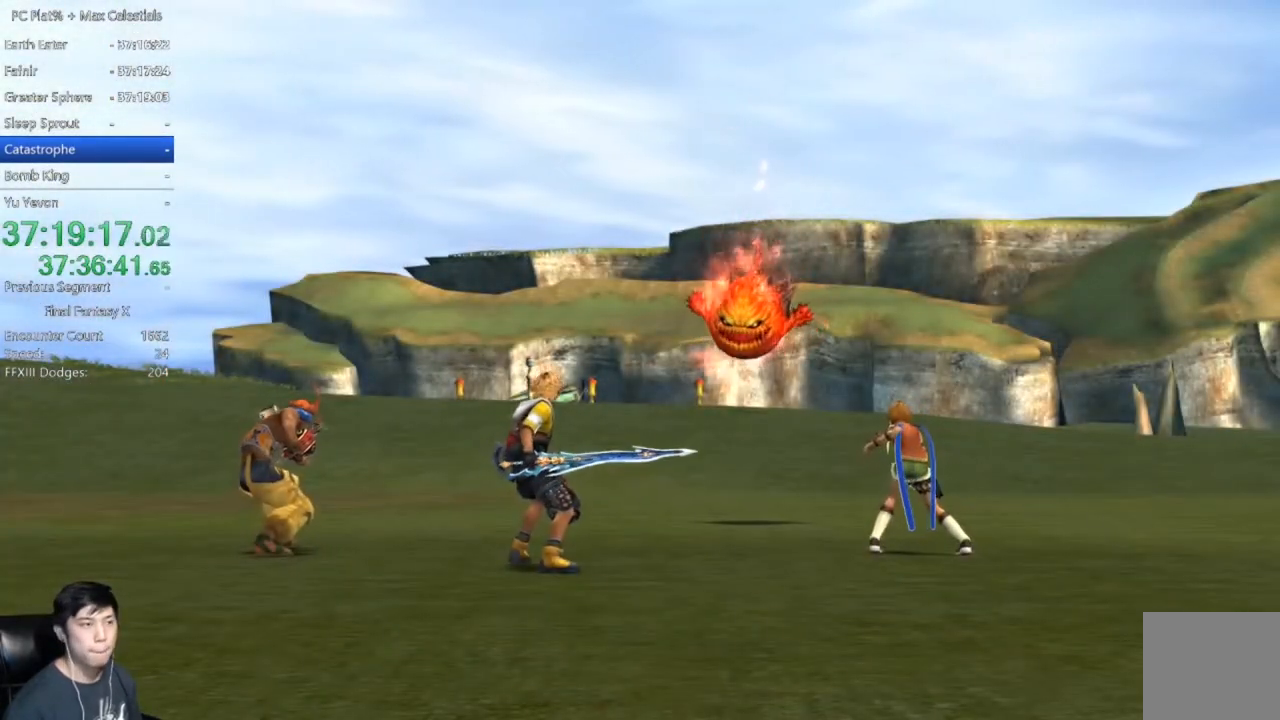
{"buttons": [], "left_stick": "center", "right_stick": "center", "events": [[367, "DPAD_UP", "down"], [500, "DPAD_UP", "up"]]}
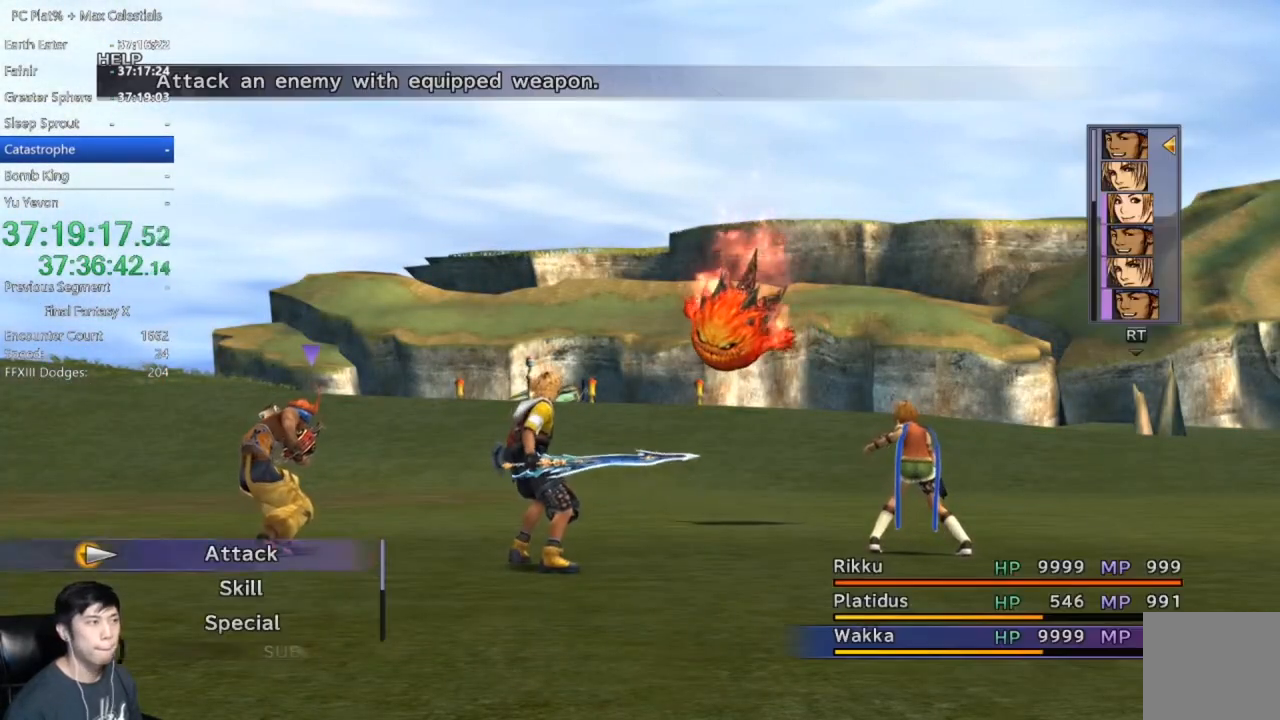
{"buttons": ["A"], "left_stick": "center", "right_stick": "center", "events": [[301, "A", "down"], [367, "A", "up"], [434, "A", "down"]]}
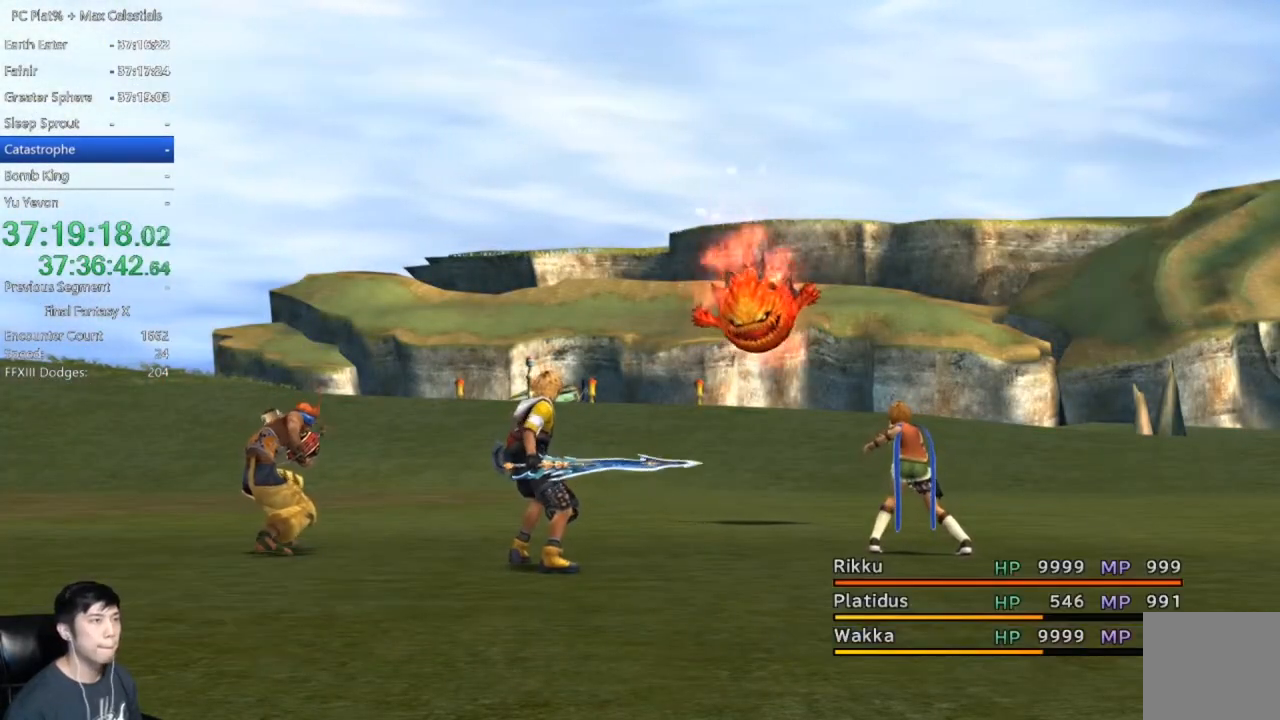
{"buttons": [], "left_stick": "center", "right_stick": "center", "events": [[33, "A", "up"]]}
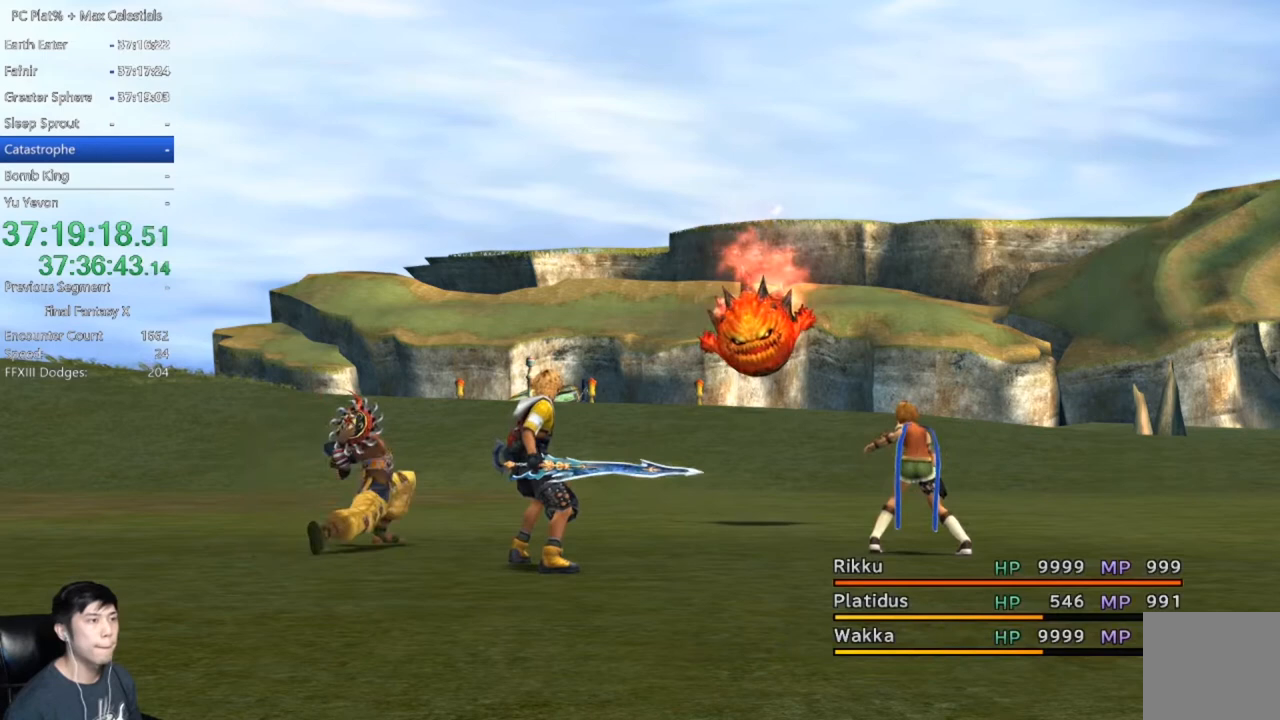
{"buttons": [], "left_stick": "center", "right_stick": "center", "events": [[100, "A", "down"], [201, "A", "up"], [267, "A", "down"], [334, "A", "up"], [434, "A", "down"], [501, "A", "up"]]}
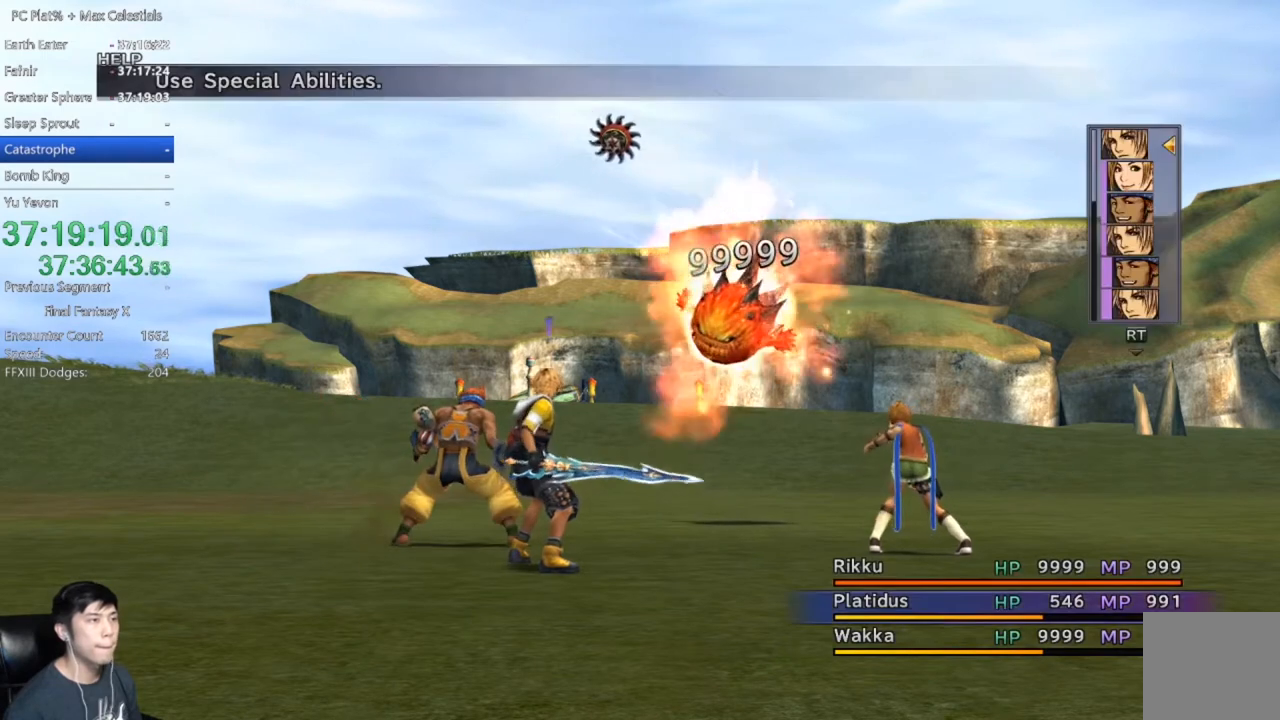
{"buttons": [], "left_stick": "center", "right_stick": "center", "events": [[100, "A", "down"], [167, "A", "up"], [233, "A", "down"], [334, "A", "up"]]}
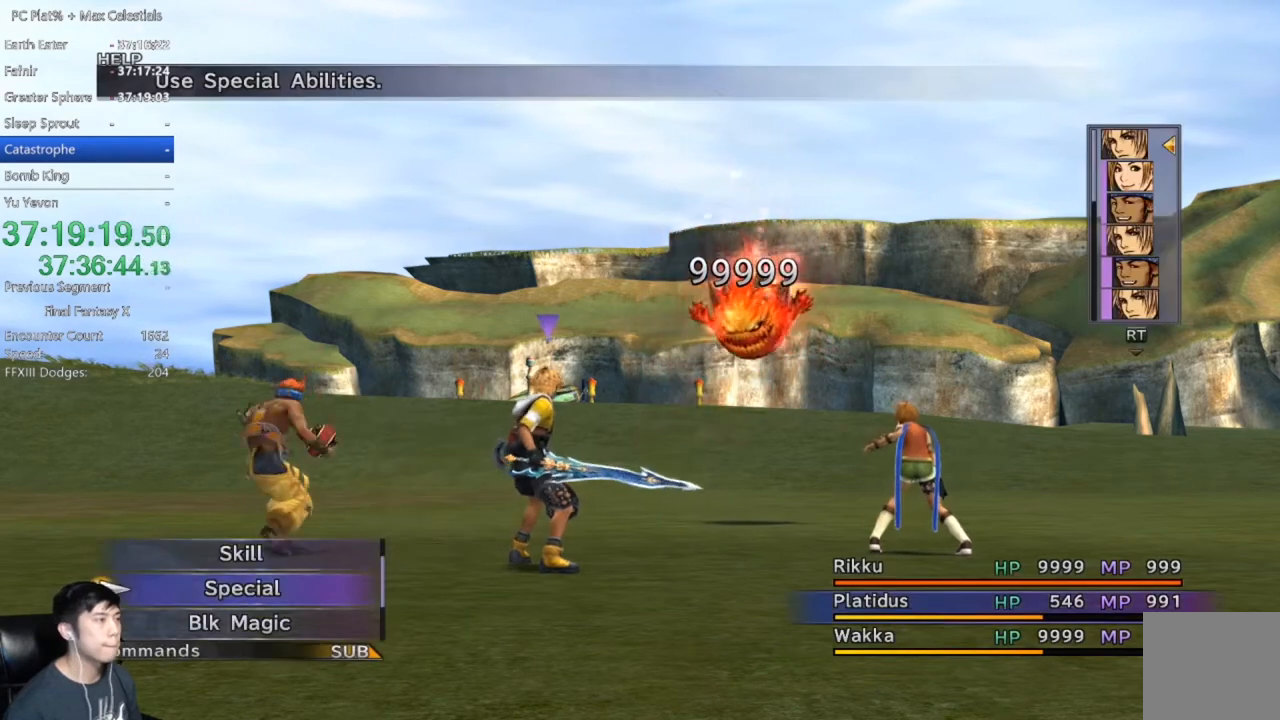
{"buttons": [], "left_stick": "center", "right_stick": "center", "events": [[34, "DPAD_UP", "down"], [100, "DPAD_UP", "up"], [201, "DPAD_UP", "down"], [267, "DPAD_UP", "up"], [301, "A", "down"], [334, "A", "up"], [434, "A", "down"], [467, "A", "up"]]}
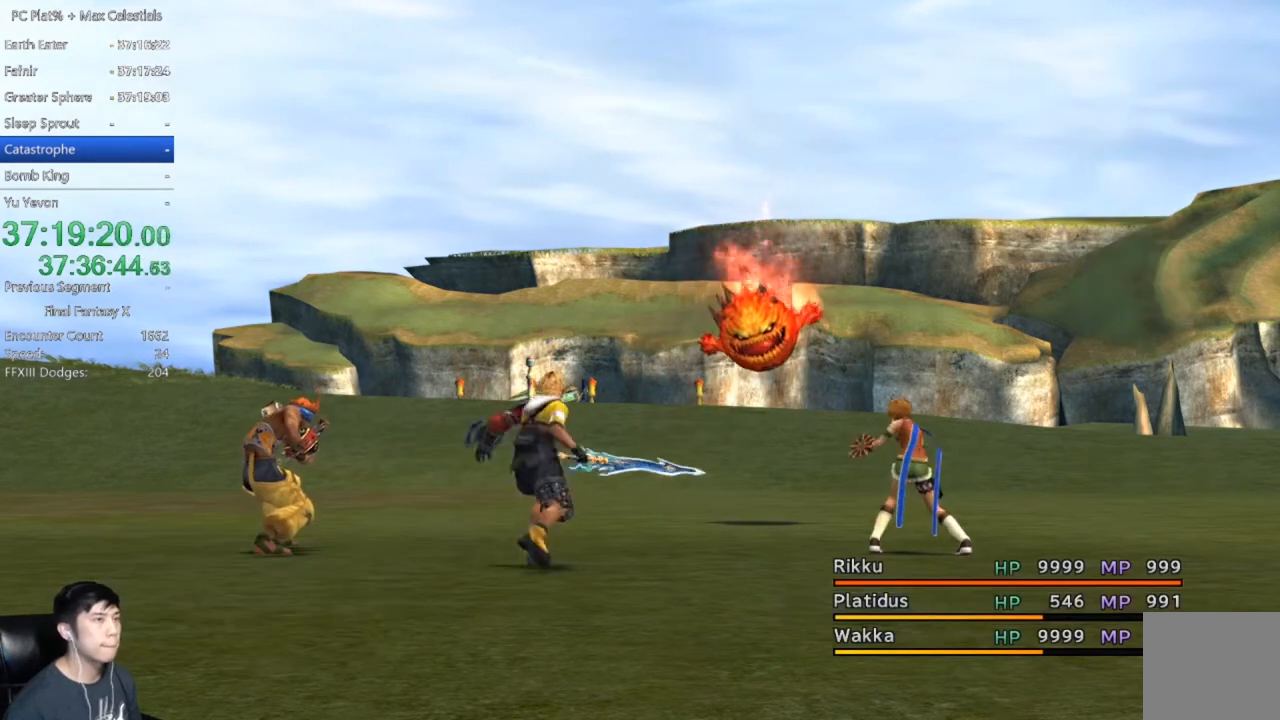
{"buttons": [], "left_stick": "center", "right_stick": "center", "events": [[33, "A", "down"], [100, "A", "up"]]}
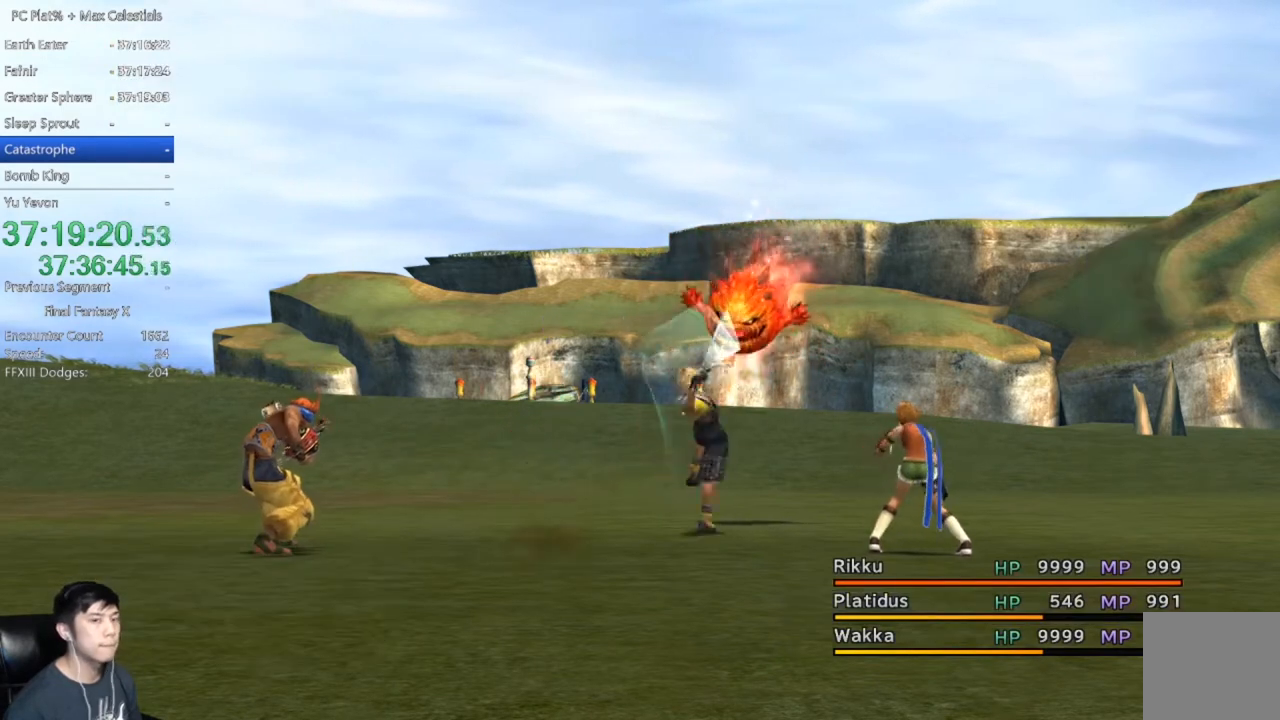
{"buttons": ["A"], "left_stick": "center", "right_stick": "center", "events": [[100, "A", "down"], [201, "A", "up"], [301, "A", "down"], [367, "A", "up"], [467, "A", "down"]]}
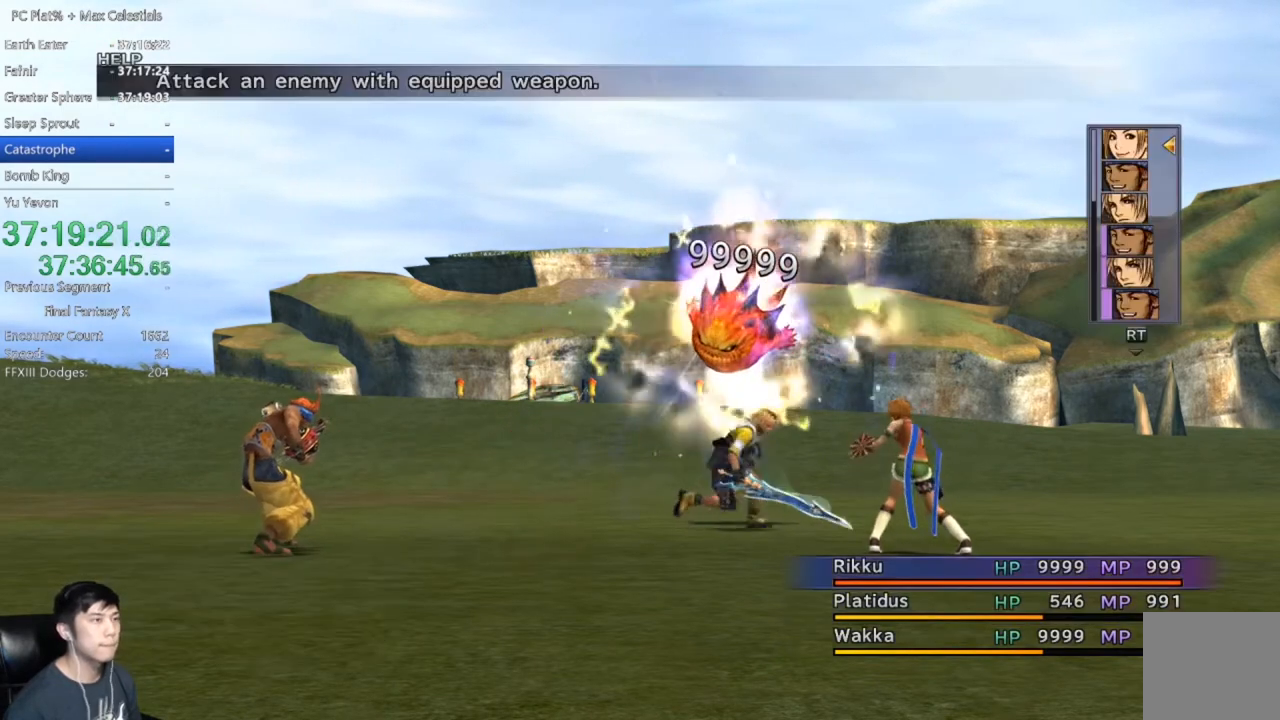
{"buttons": ["A"], "left_stick": "center", "right_stick": "center", "events": [[33, "A", "up"], [100, "A", "down"], [200, "A", "up"], [500, "A", "down"]]}
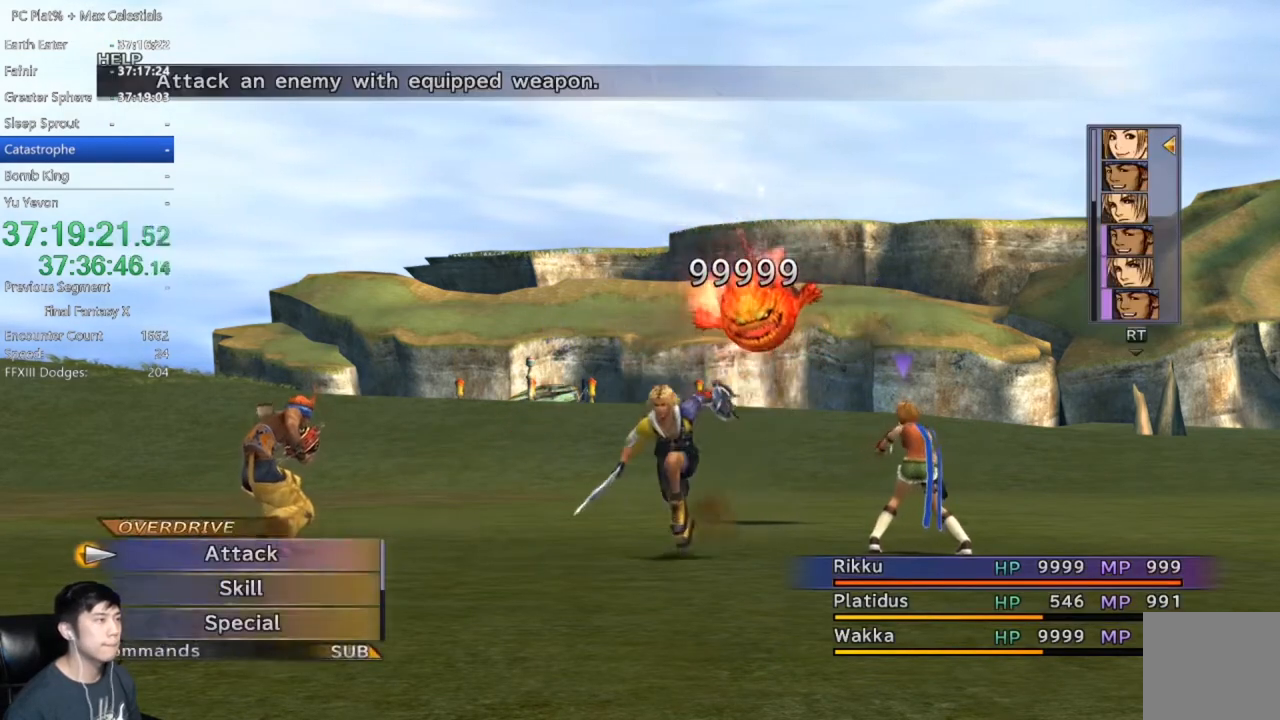
{"buttons": [], "left_stick": "center", "right_stick": "center", "events": [[67, "A", "up"], [134, "A", "down"], [201, "A", "up"]]}
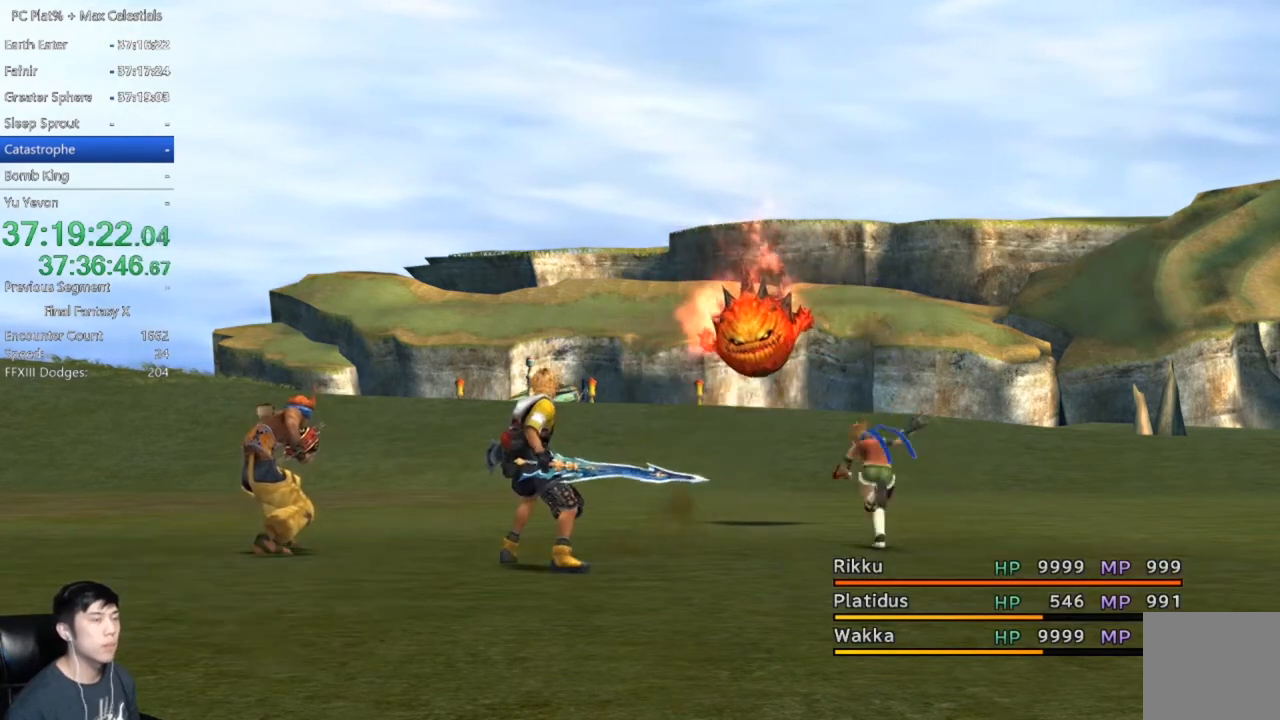
{"buttons": [], "left_stick": "center", "right_stick": "center", "events": []}
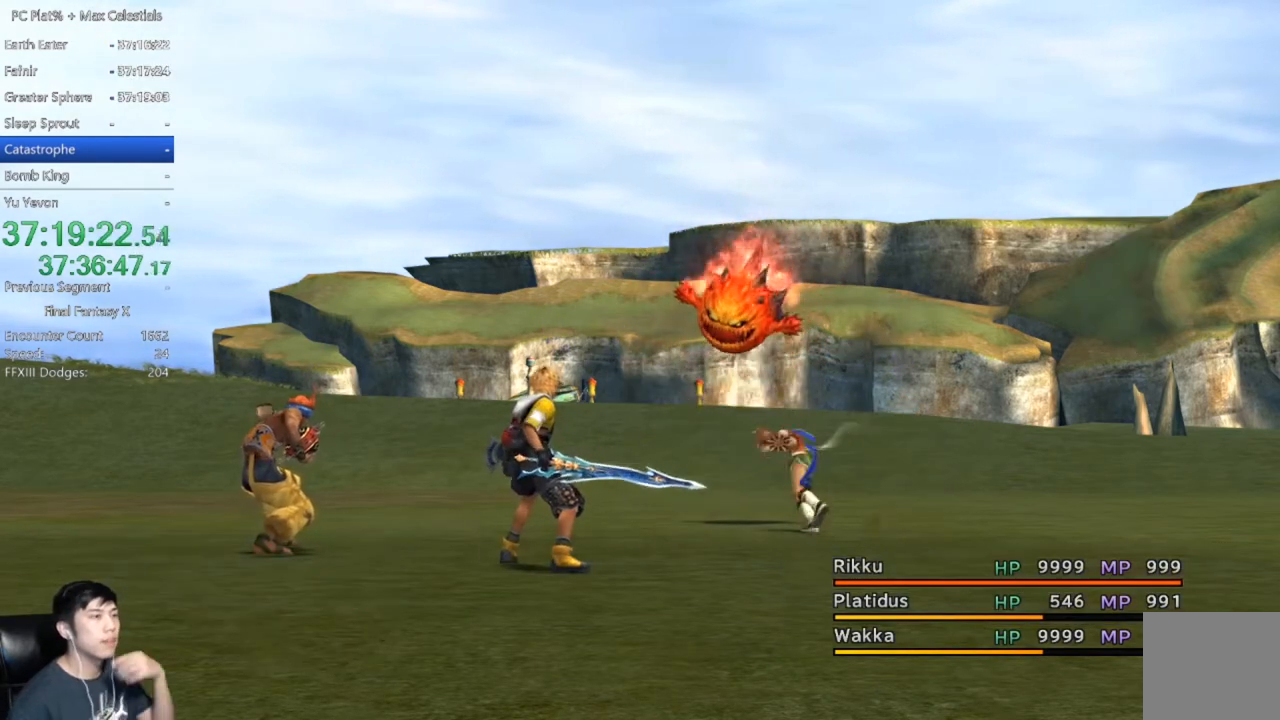
{"buttons": [], "left_stick": "center", "right_stick": "center", "events": [[67, "A", "down"], [134, "A", "up"], [201, "A", "down"], [301, "A", "up"], [367, "A", "down"], [467, "A", "up"]]}
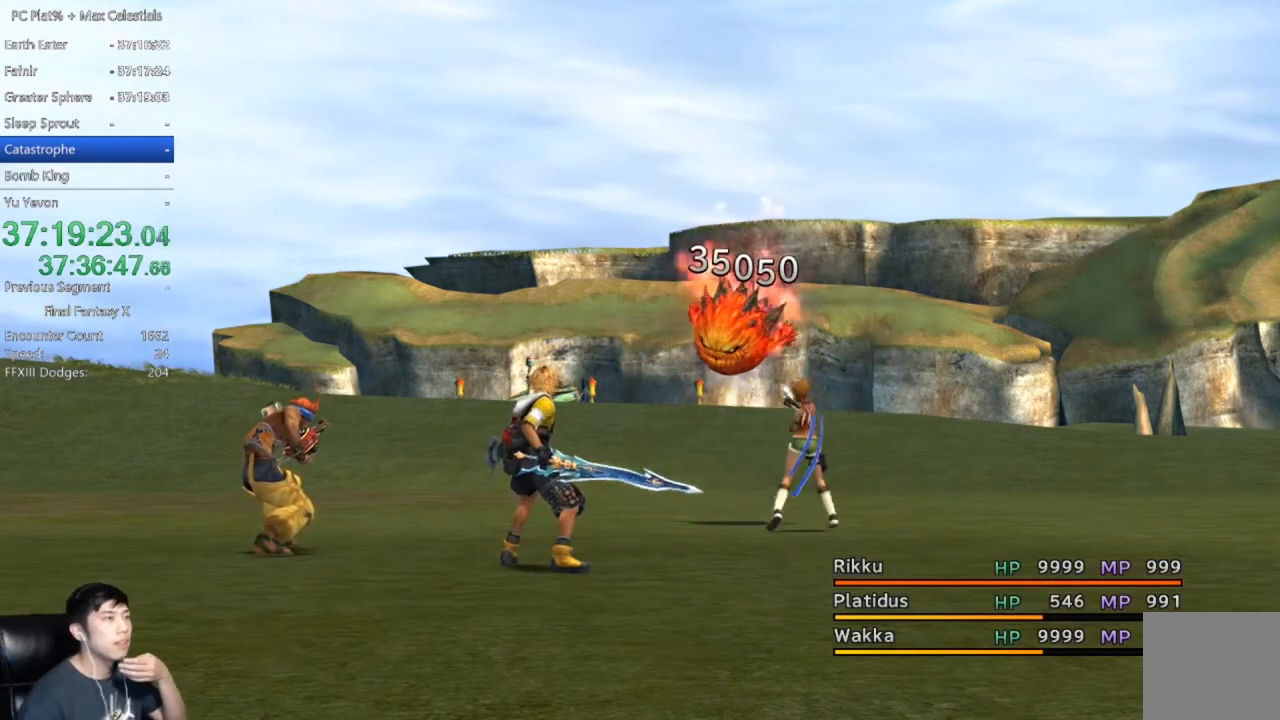
{"buttons": [], "left_stick": "center", "right_stick": "center", "events": [[33, "A", "down"], [100, "A", "up"], [200, "A", "down"], [267, "A", "up"], [400, "A", "down"], [434, "A", "up"]]}
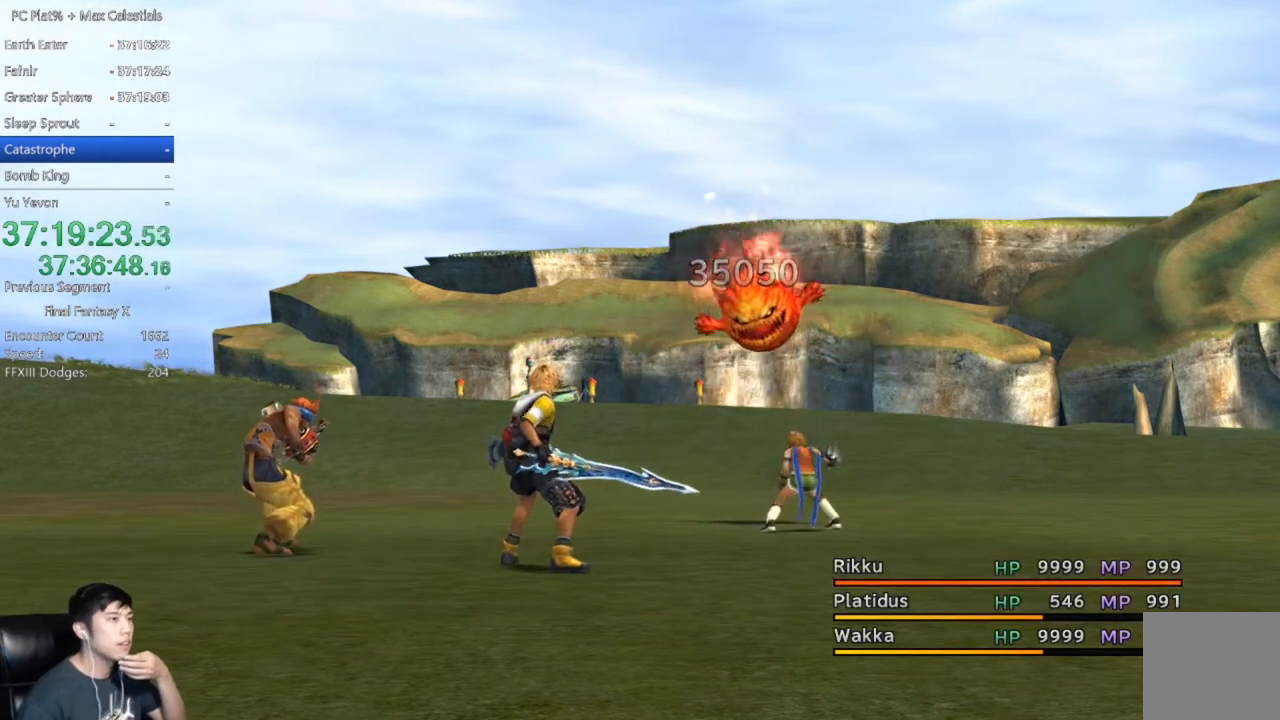
{"buttons": [], "left_stick": "center", "right_stick": "center", "events": []}
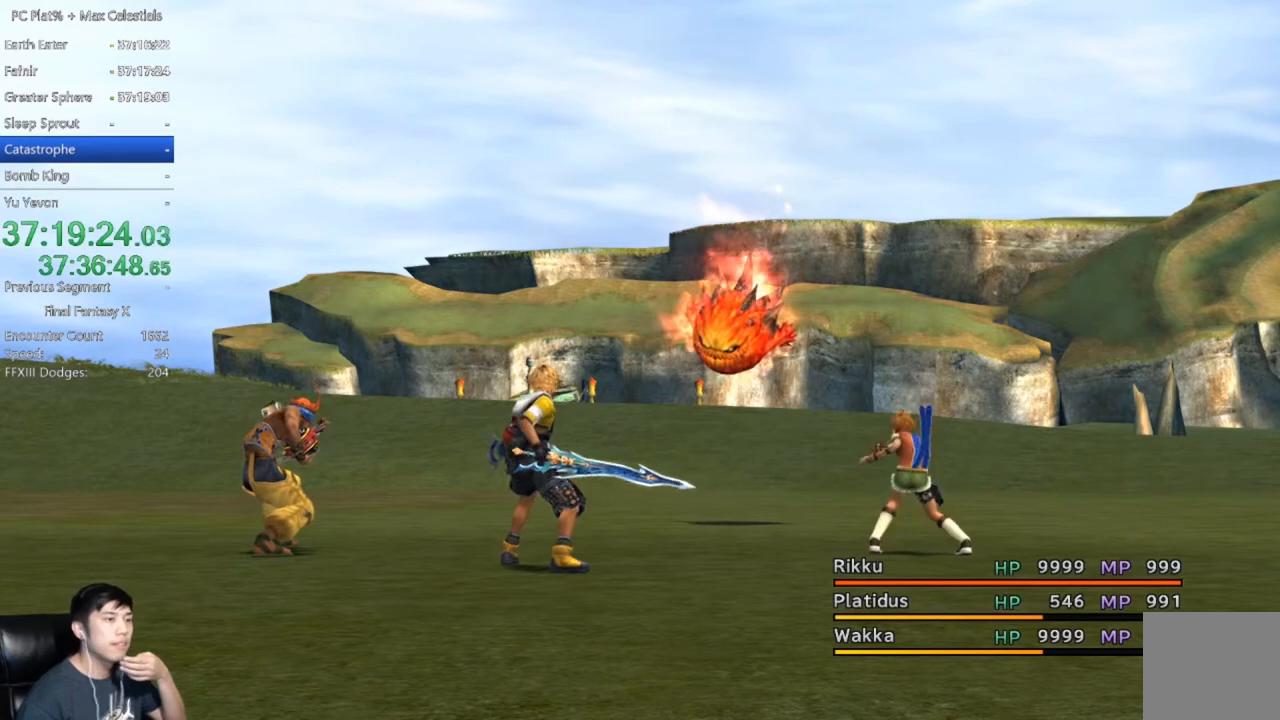
{"buttons": [], "left_stick": "center", "right_stick": "center", "events": []}
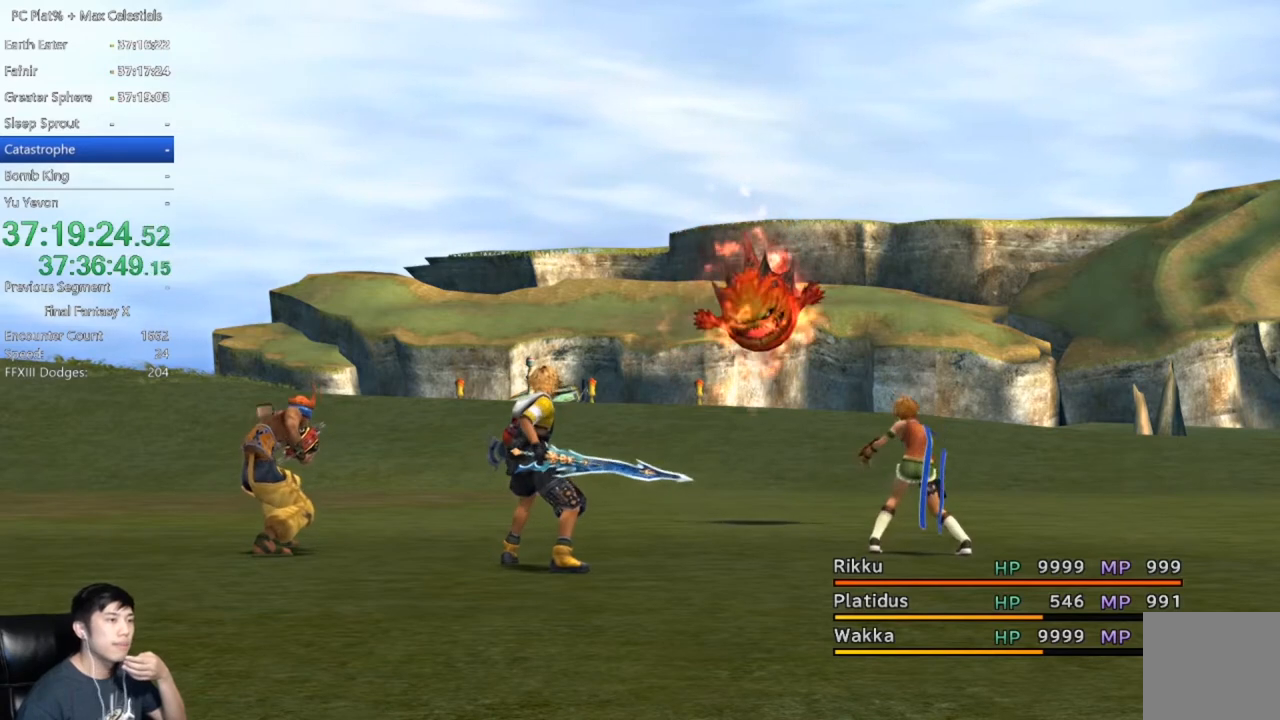
{"buttons": [], "left_stick": "center", "right_stick": "center", "events": []}
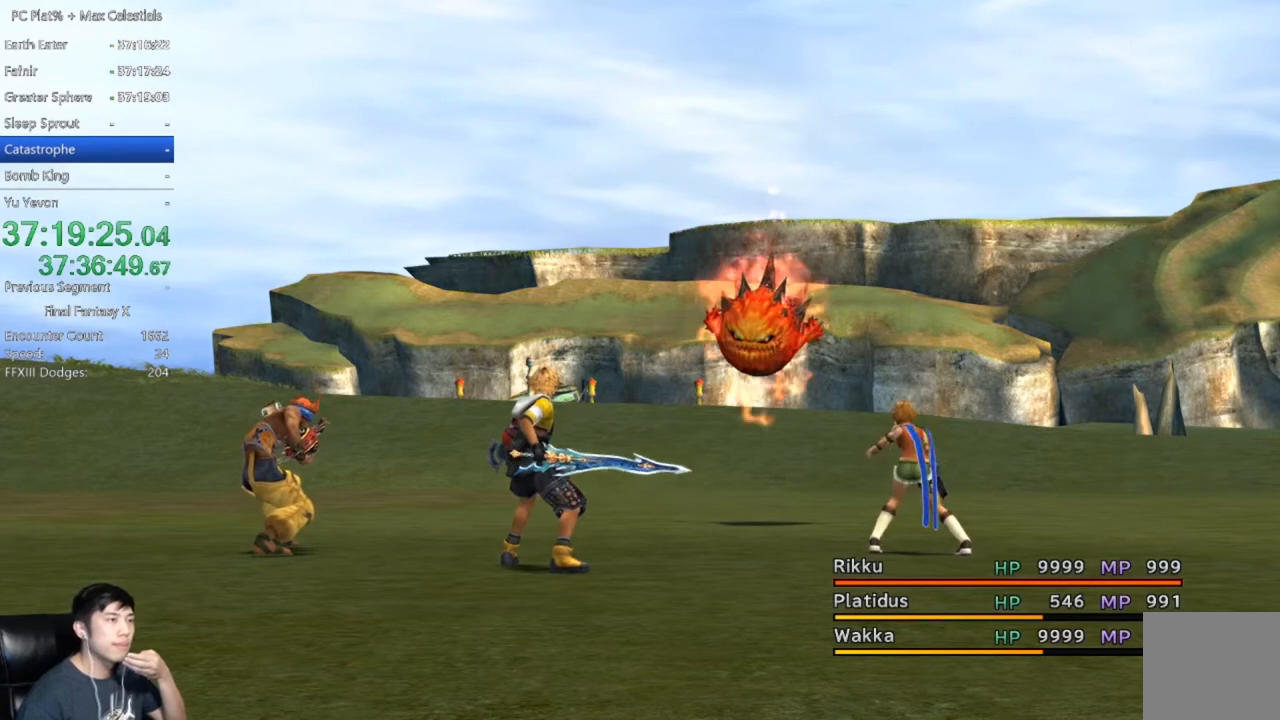
{"buttons": [], "left_stick": "center", "right_stick": "center", "events": []}
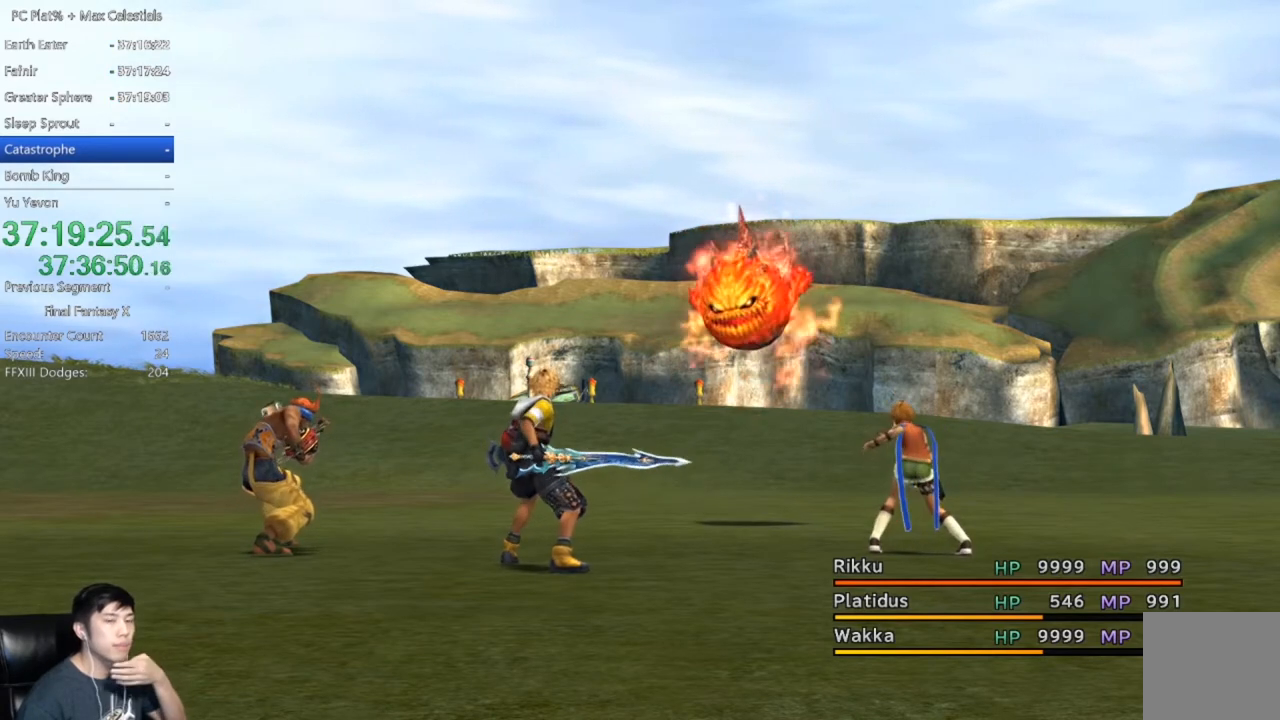
{"buttons": [], "left_stick": "center", "right_stick": "center", "events": []}
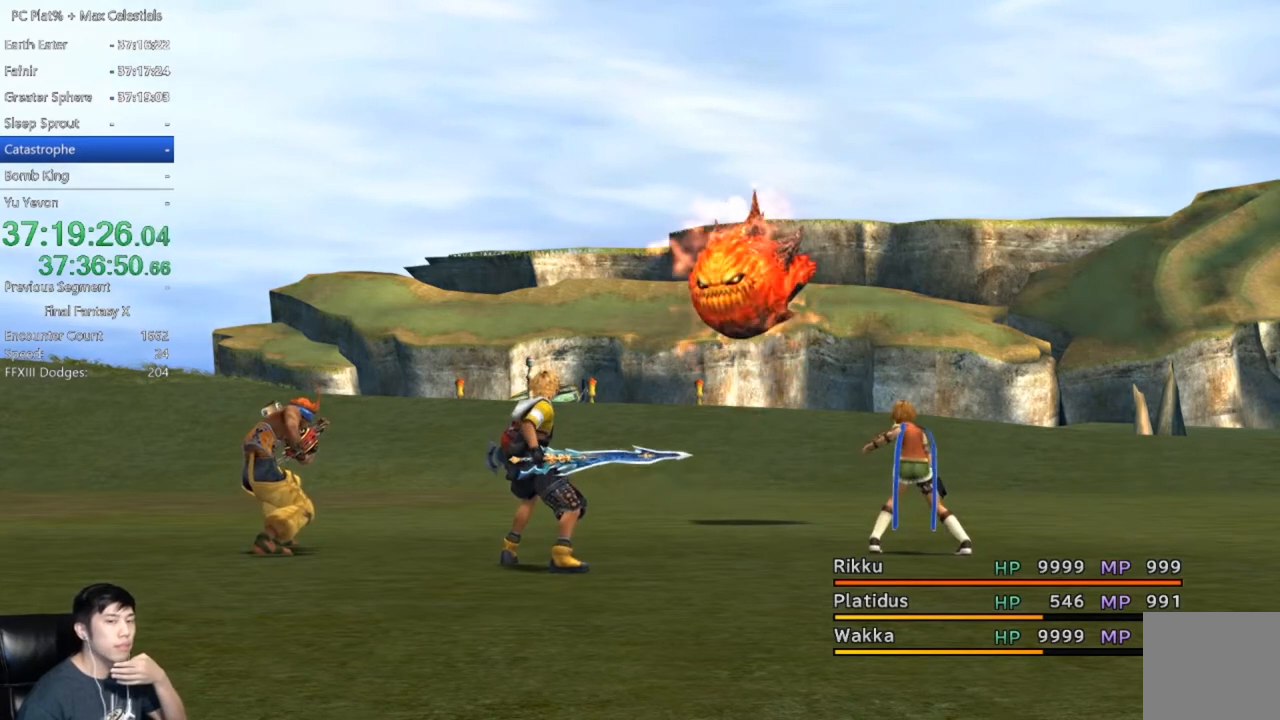
{"buttons": [], "left_stick": "center", "right_stick": "center", "events": []}
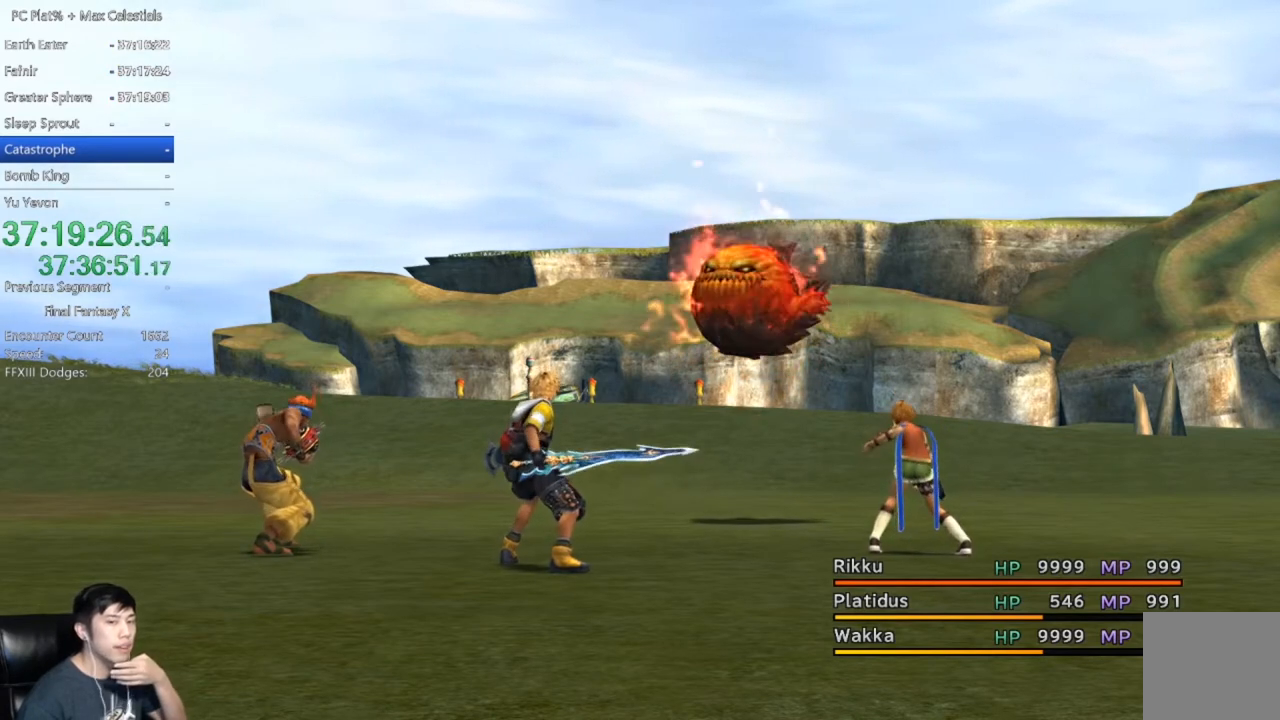
{"buttons": [], "left_stick": "center", "right_stick": "center", "events": []}
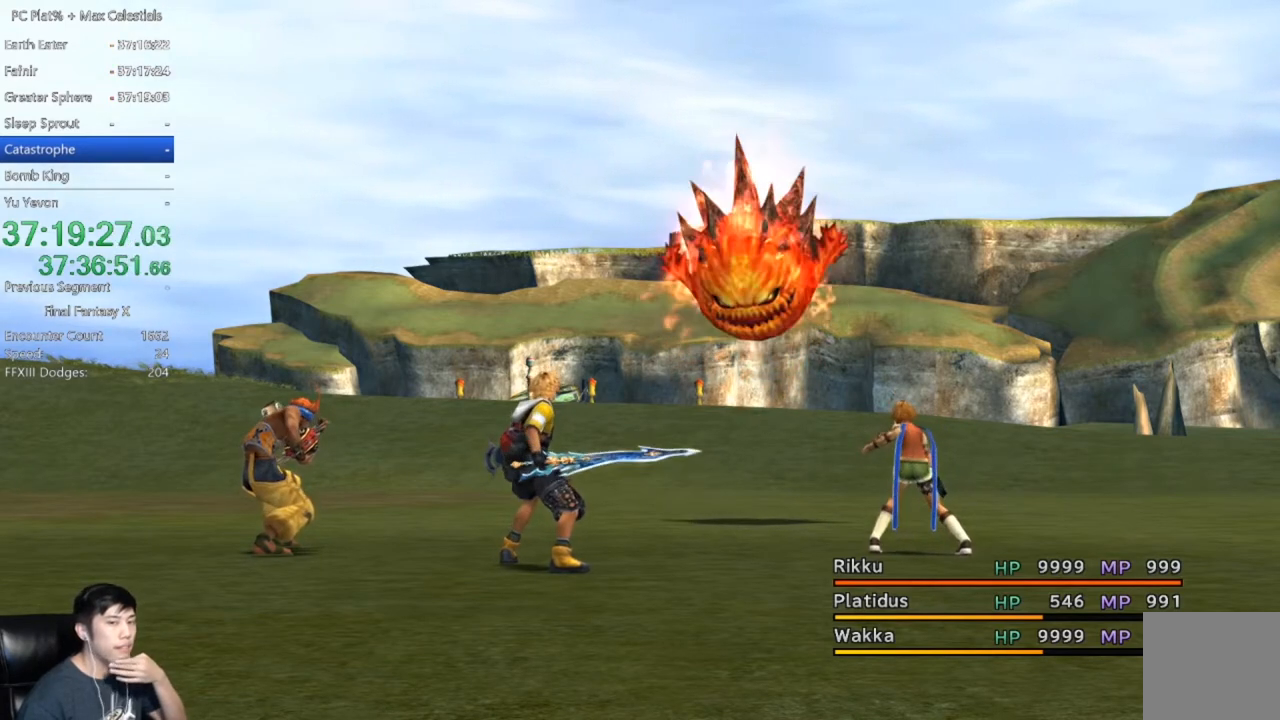
{"buttons": [], "left_stick": "center", "right_stick": "center", "events": []}
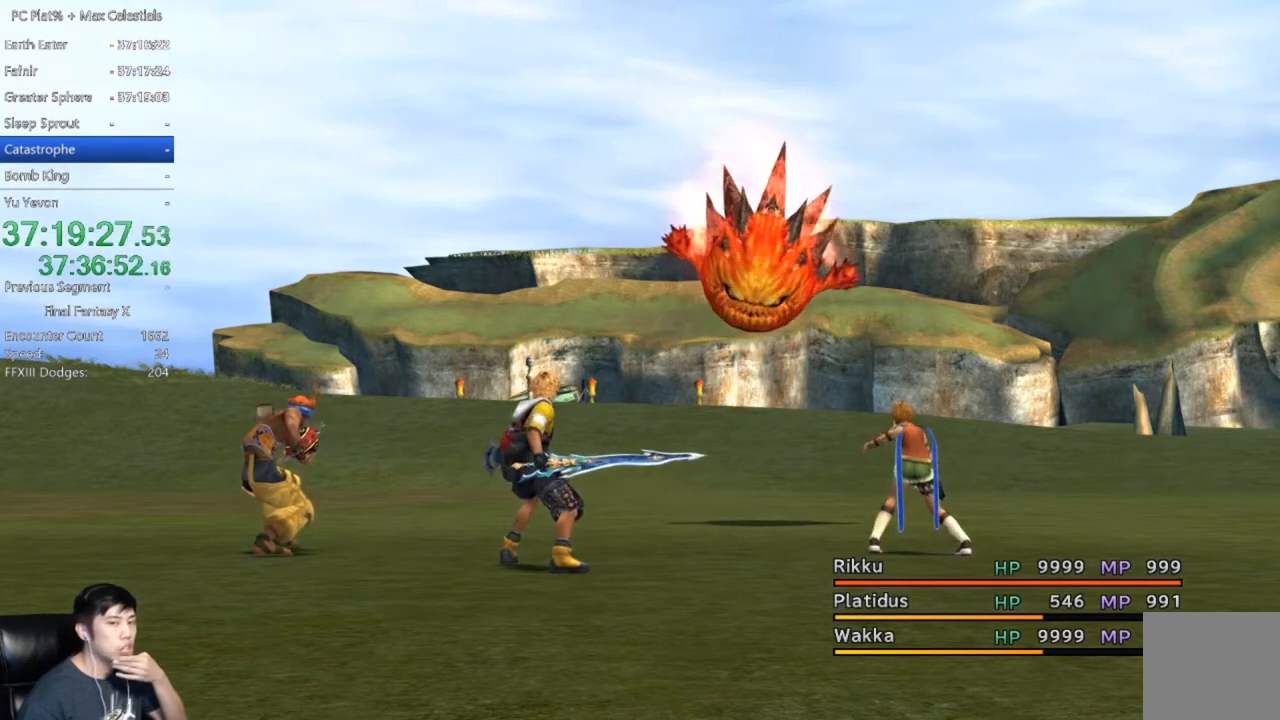
{"buttons": [], "left_stick": "center", "right_stick": "center", "events": []}
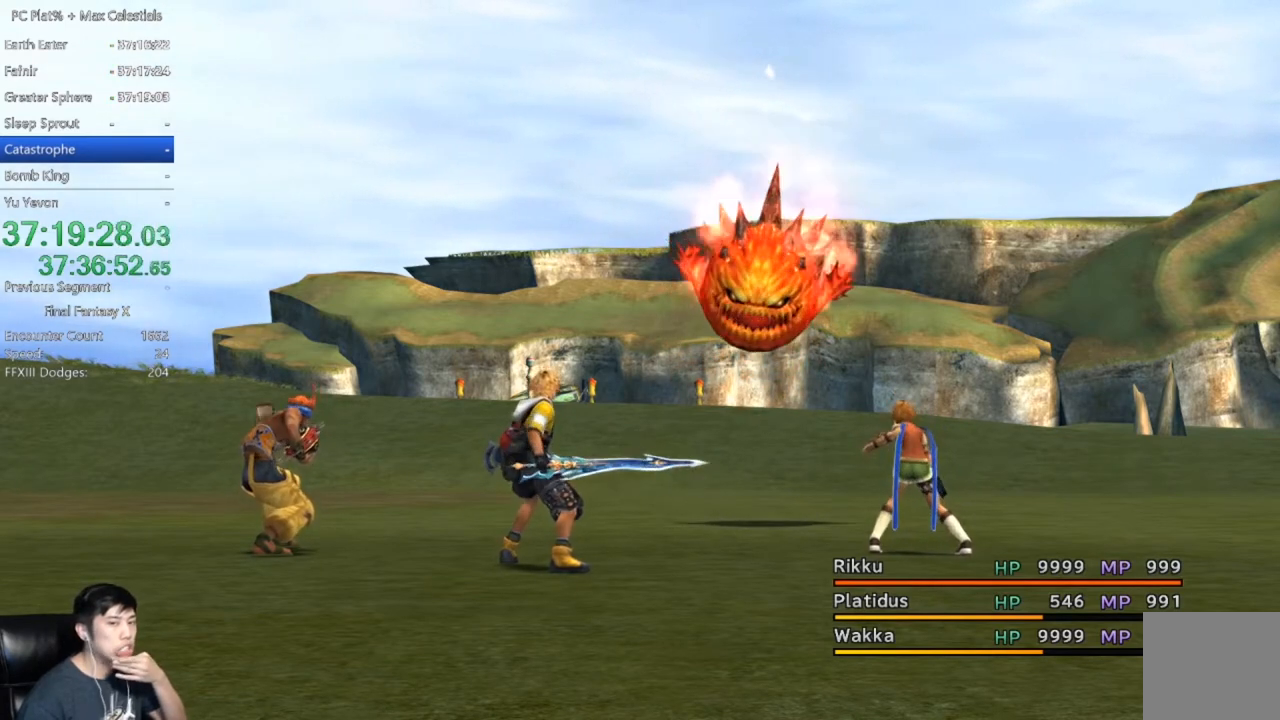
{"buttons": [], "left_stick": "center", "right_stick": "center", "events": [[167, "A", "down"], [267, "A", "up"], [367, "A", "down"], [434, "A", "up"]]}